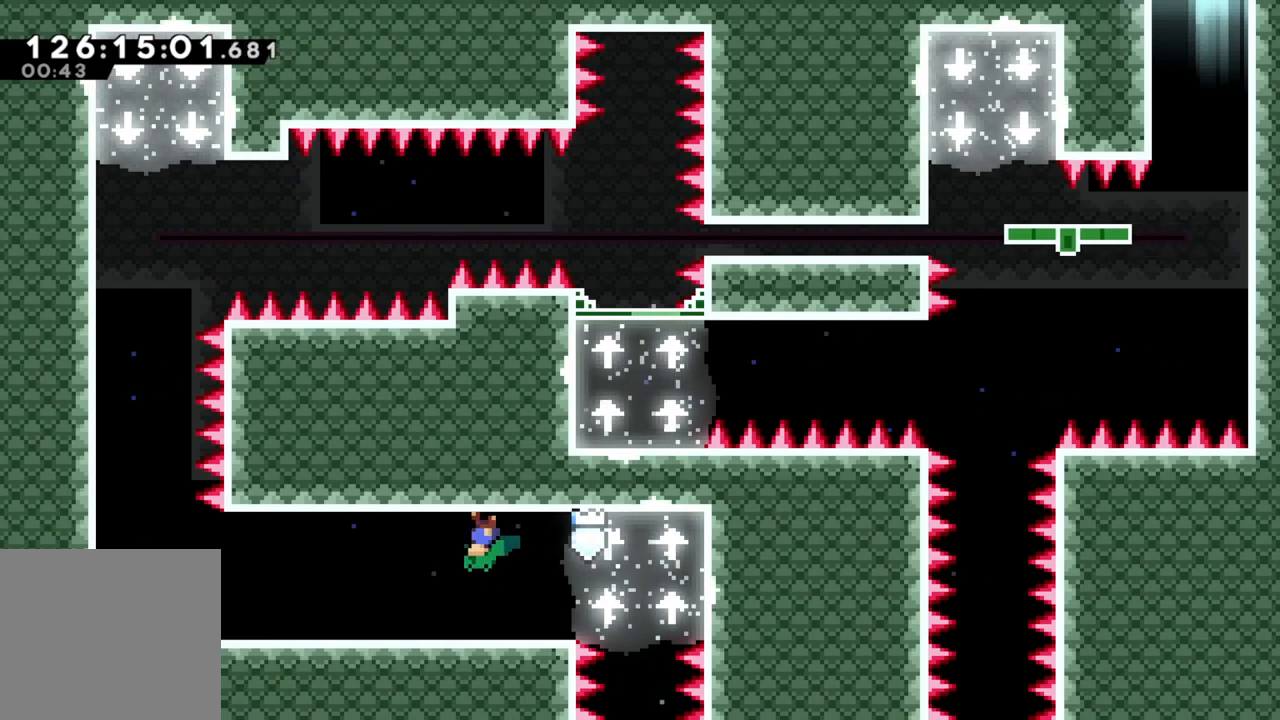
Gameplay with a controller (Xbox layout); each line is a JSON object with the inputs held at the frame after it. "events" lists button and stick changes between this image and that frame as [ms after this image, input, new state], when the widget could be followed in between. Not read: right_stick.
{"buttons": [], "left_stick": "left", "events": [[33, "X", "down"], [150, "X", "up"]]}
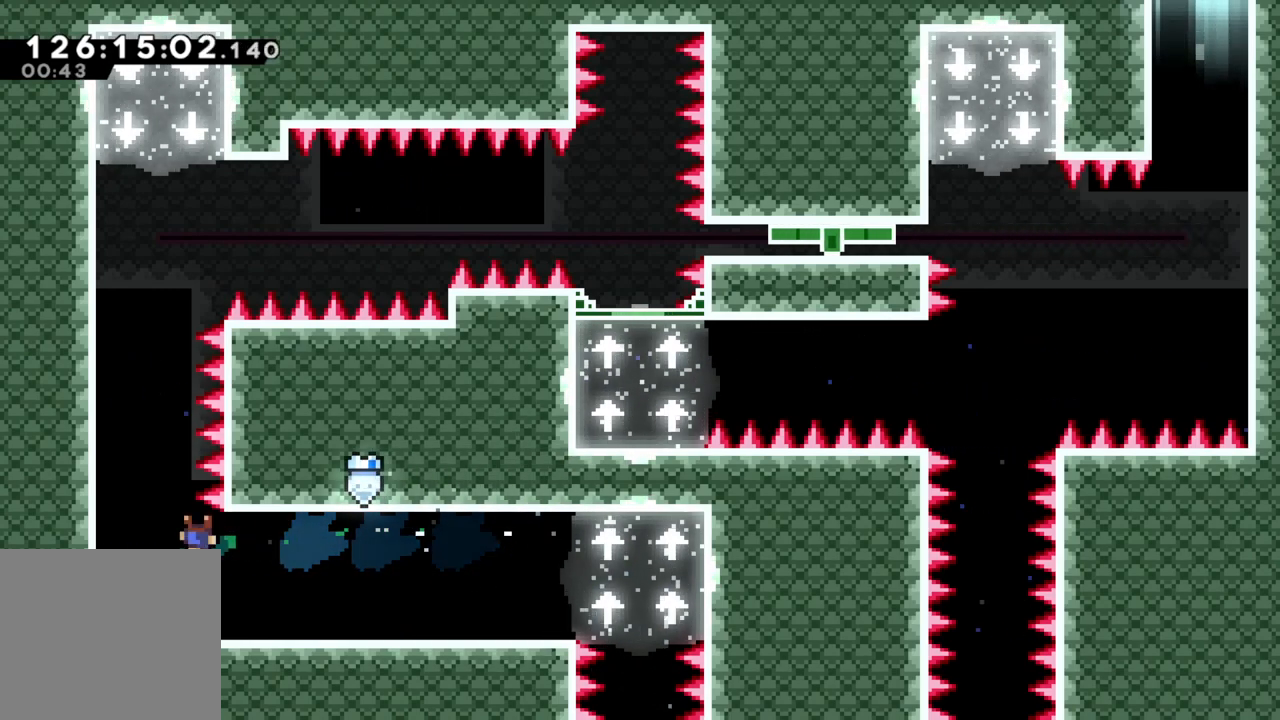
{"buttons": [], "left_stick": "right", "events": [[183, "left_stick", "center"], [467, "left_stick", "right"]]}
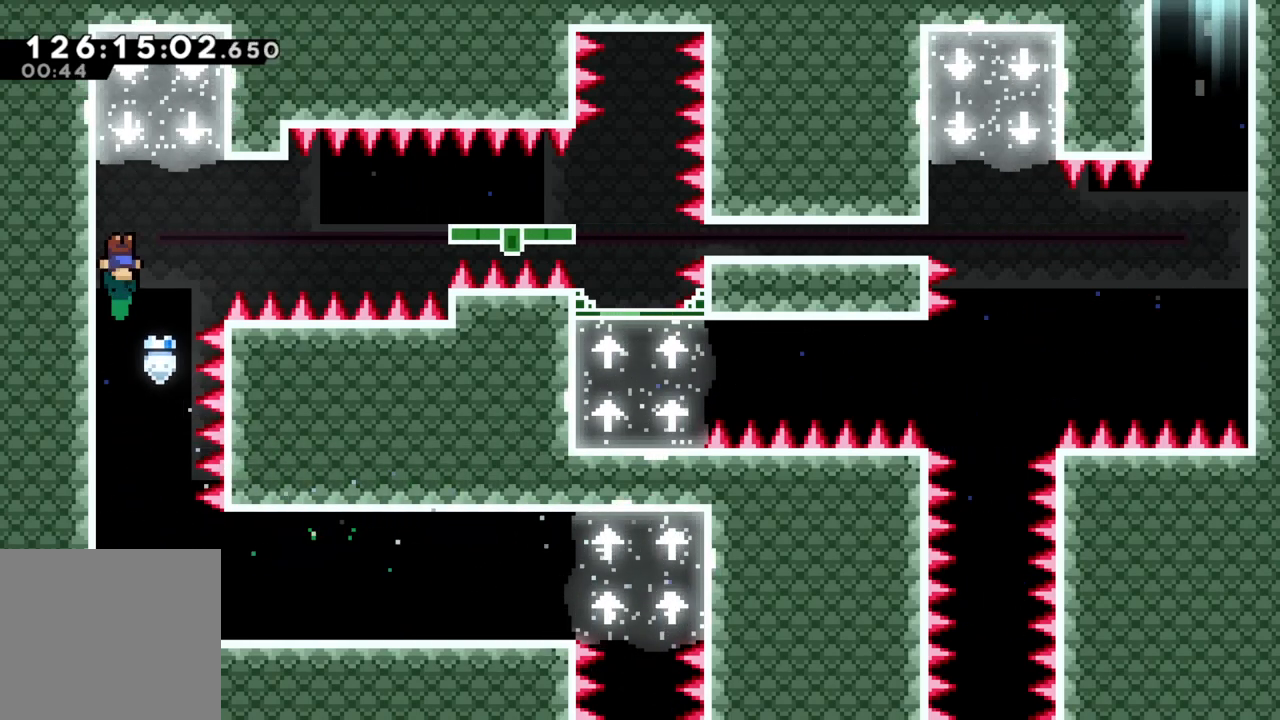
{"buttons": [], "left_stick": "center", "events": [[100, "left_stick", "center"], [383, "left_stick", "right"], [483, "left_stick", "center"]]}
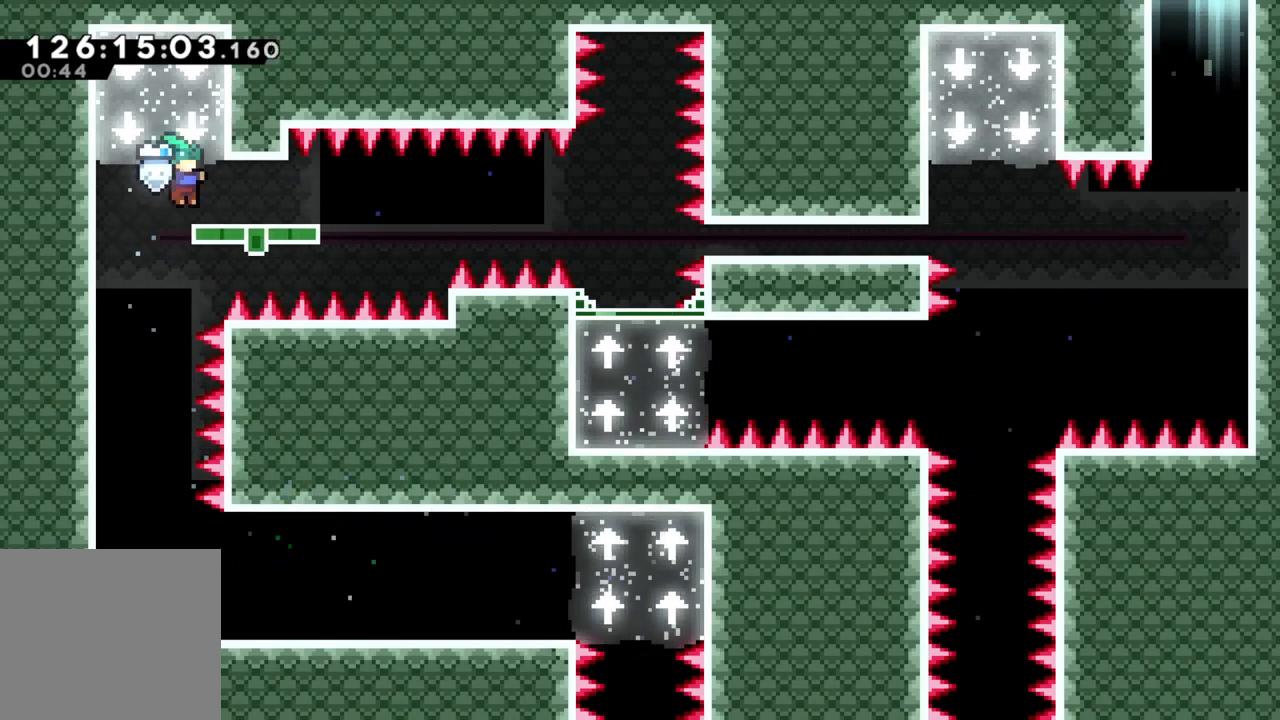
{"buttons": [], "left_stick": "center", "events": [[367, "left_stick", "right"], [500, "left_stick", "center"]]}
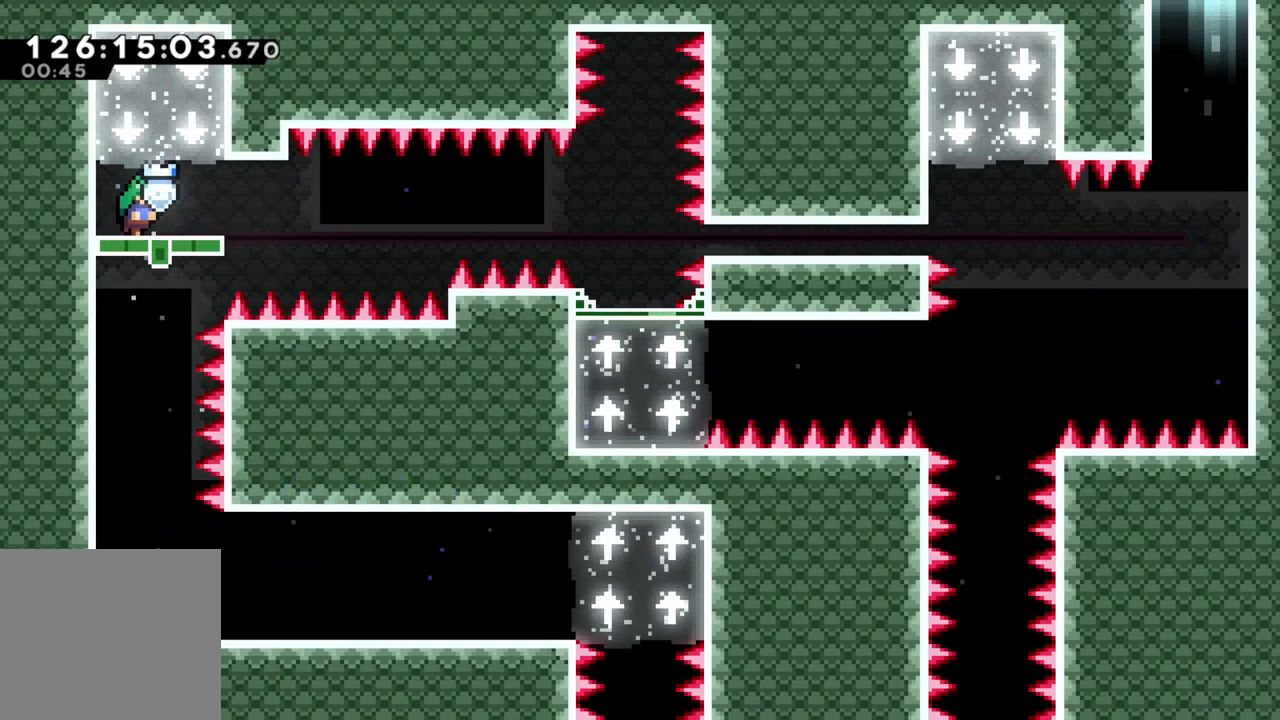
{"buttons": [], "left_stick": "center", "events": []}
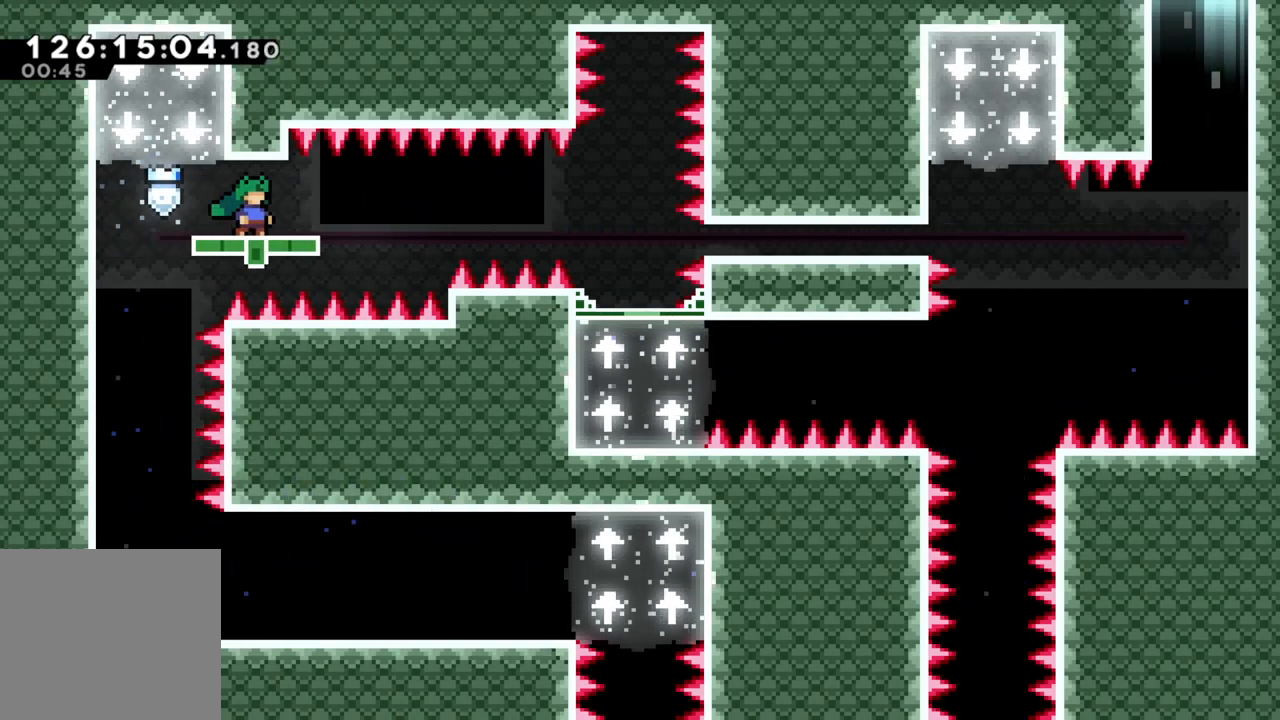
{"buttons": [], "left_stick": "center", "events": []}
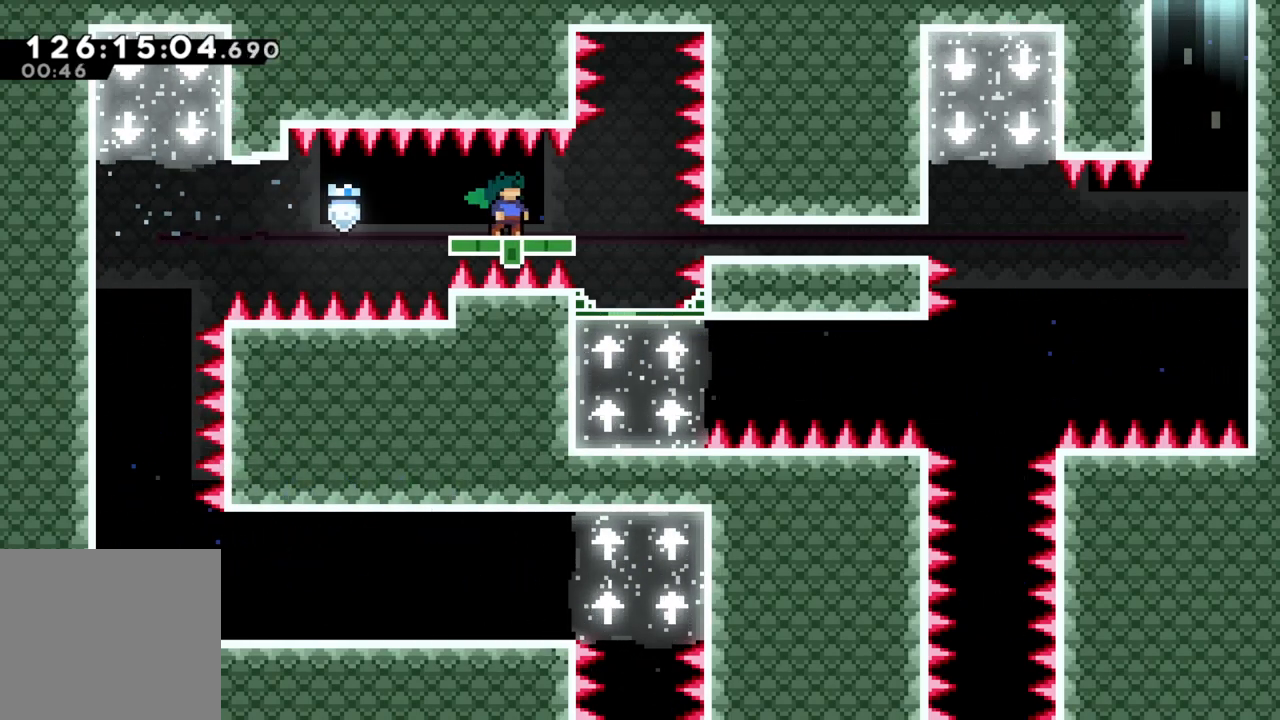
{"buttons": ["A"], "left_stick": "center", "events": [[183, "A", "down"]]}
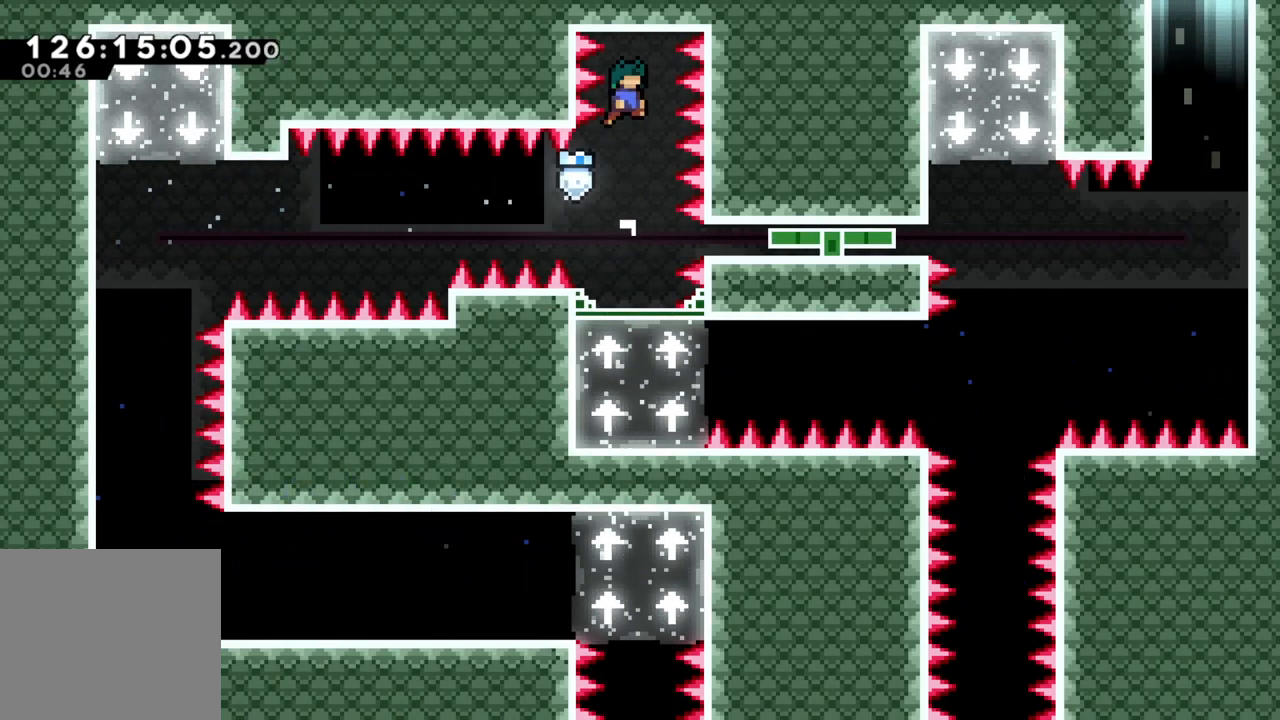
{"buttons": [], "left_stick": "center", "events": [[117, "A", "up"]]}
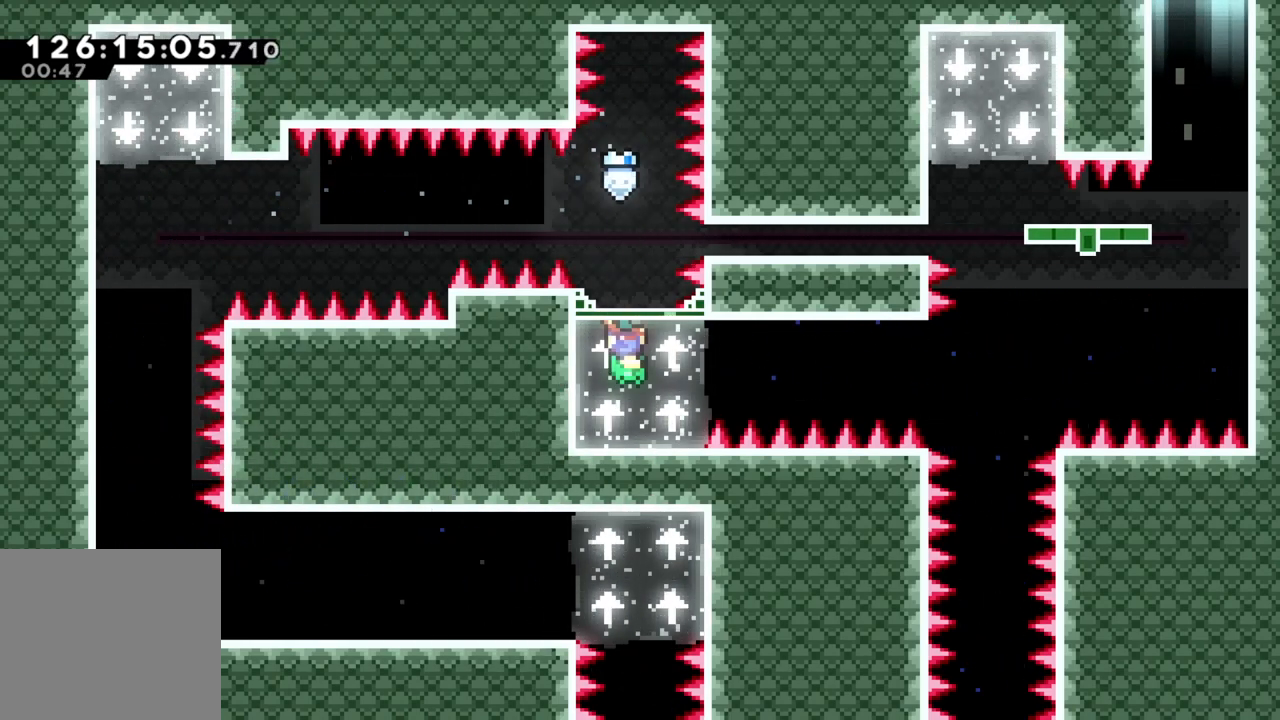
{"buttons": [], "left_stick": "right", "events": [[50, "left_stick", "right"]]}
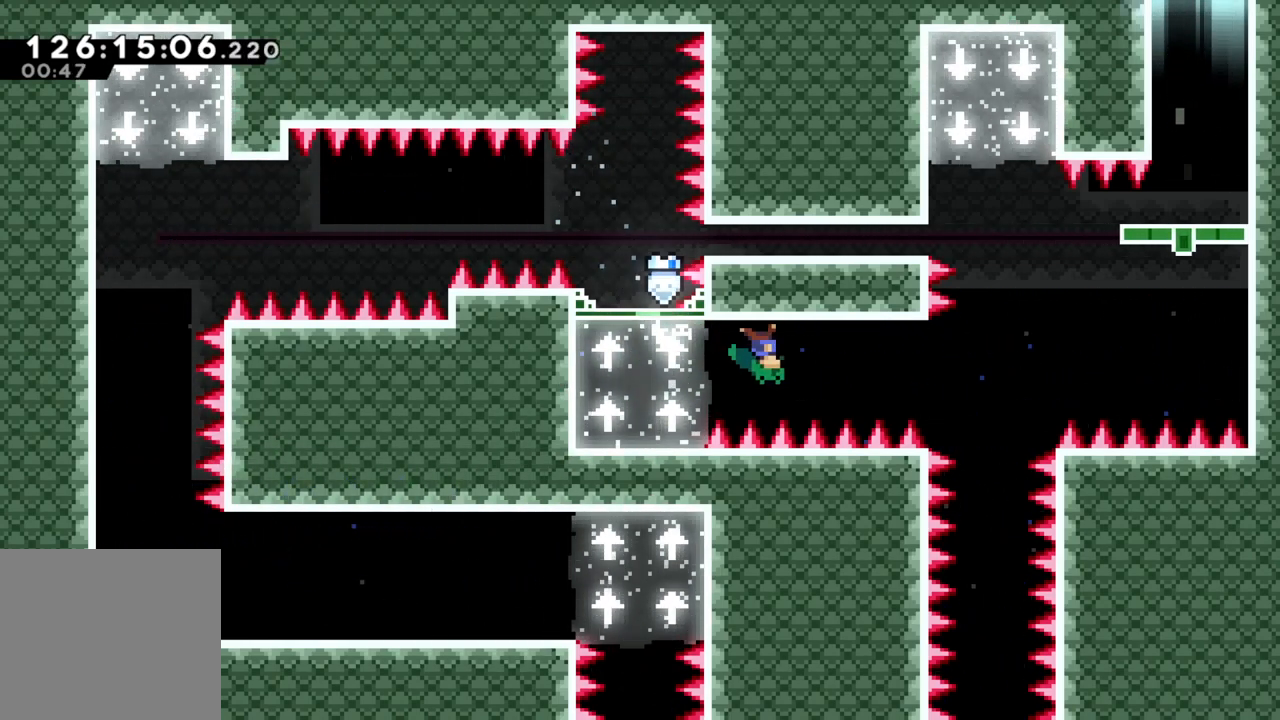
{"buttons": [], "left_stick": "right", "events": []}
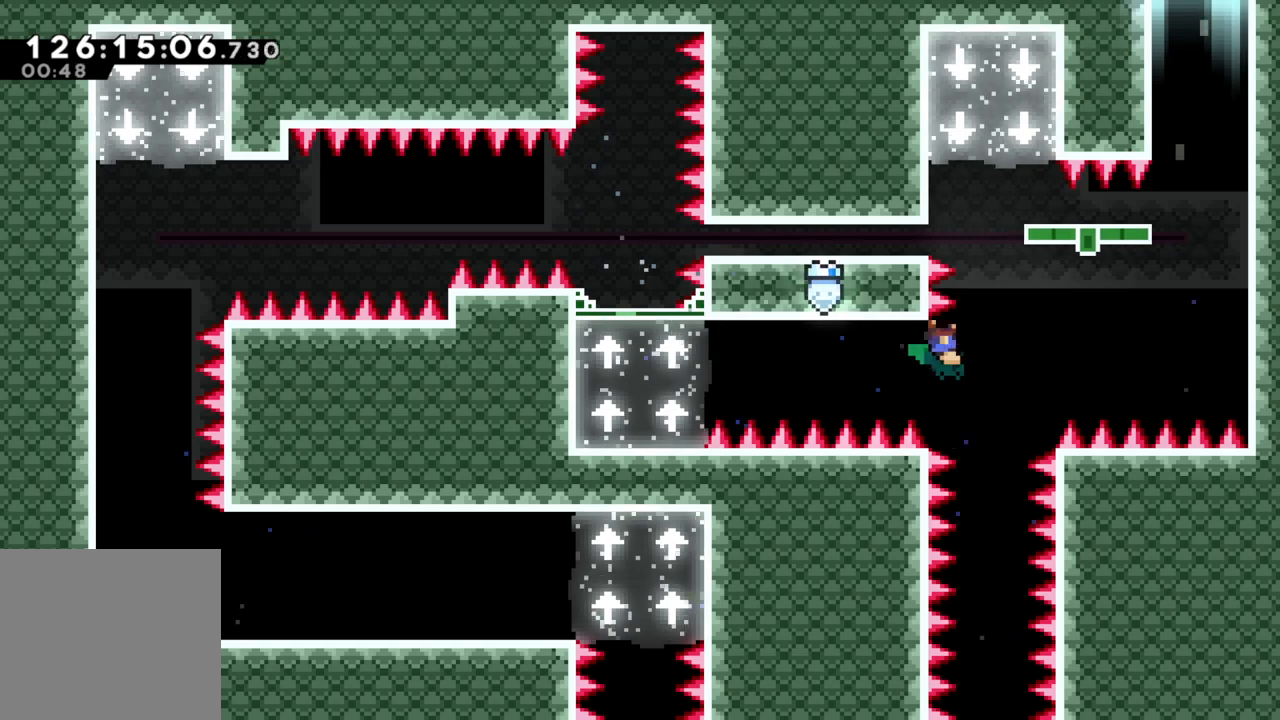
{"buttons": [], "left_stick": "center", "events": [[100, "left_stick", "center"]]}
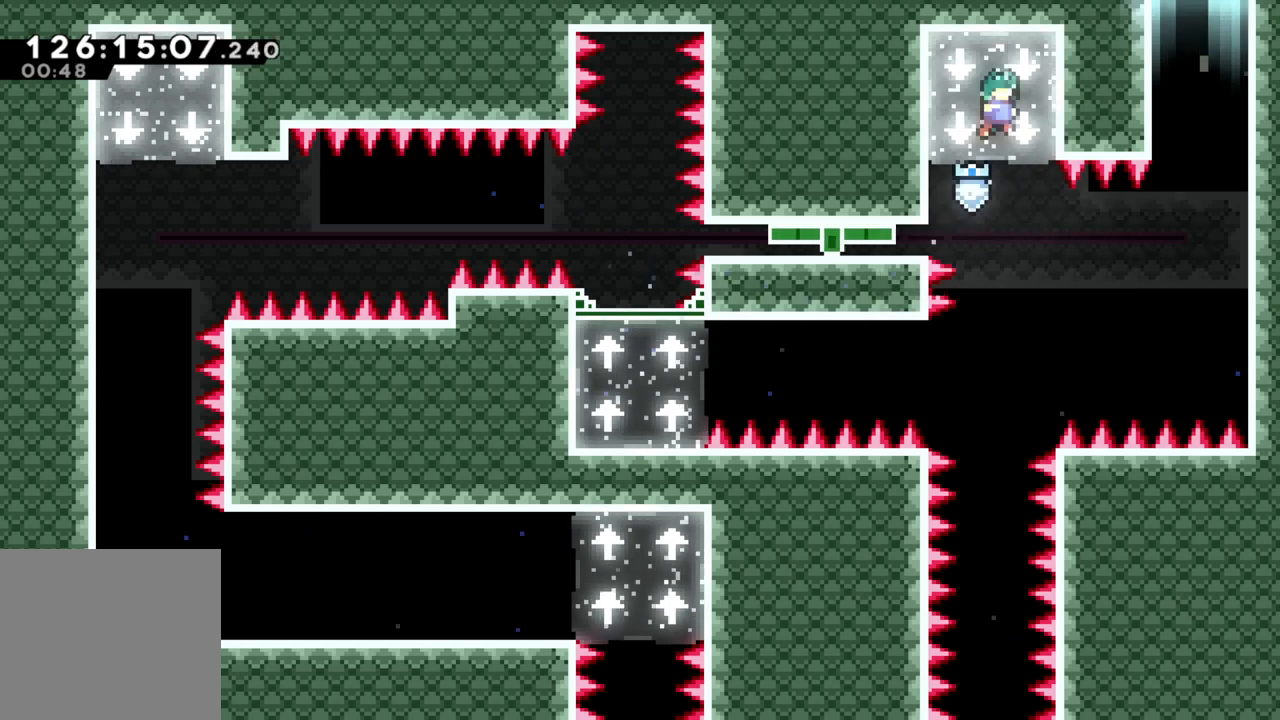
{"buttons": [], "left_stick": "down", "events": [[317, "left_stick", "down"]]}
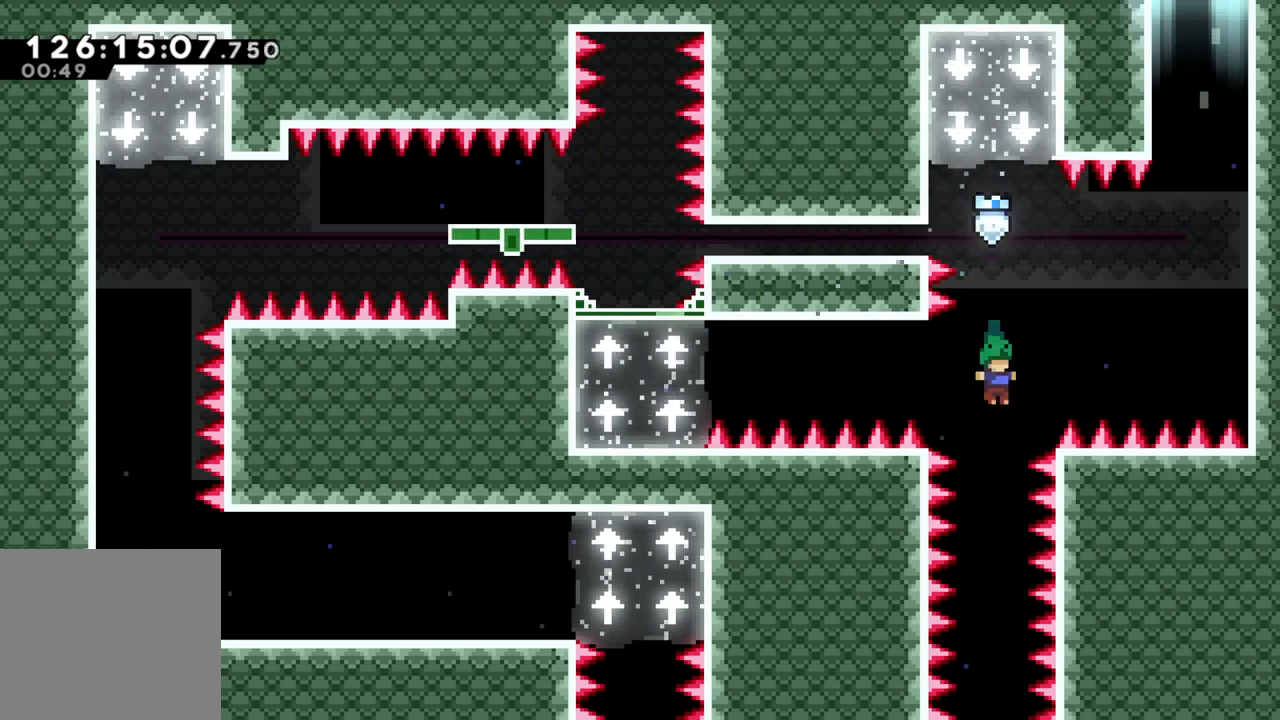
{"buttons": [], "left_stick": "down", "events": []}
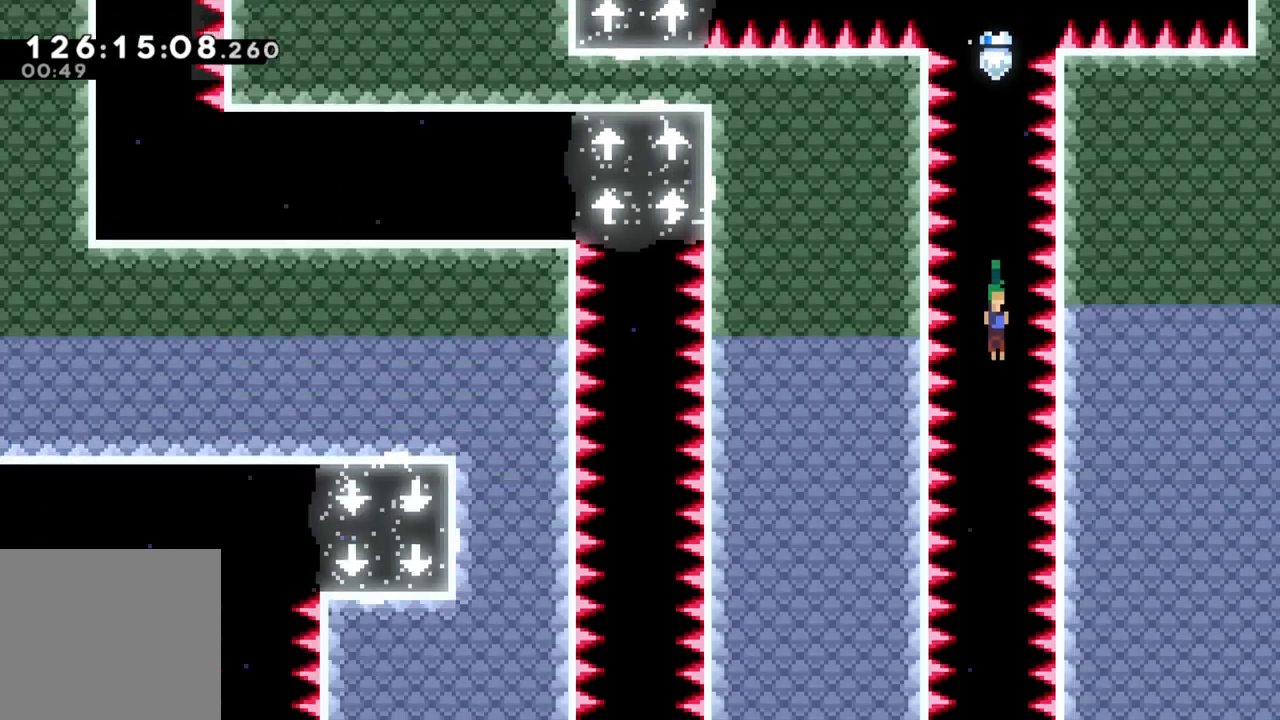
{"buttons": [], "left_stick": "down", "events": []}
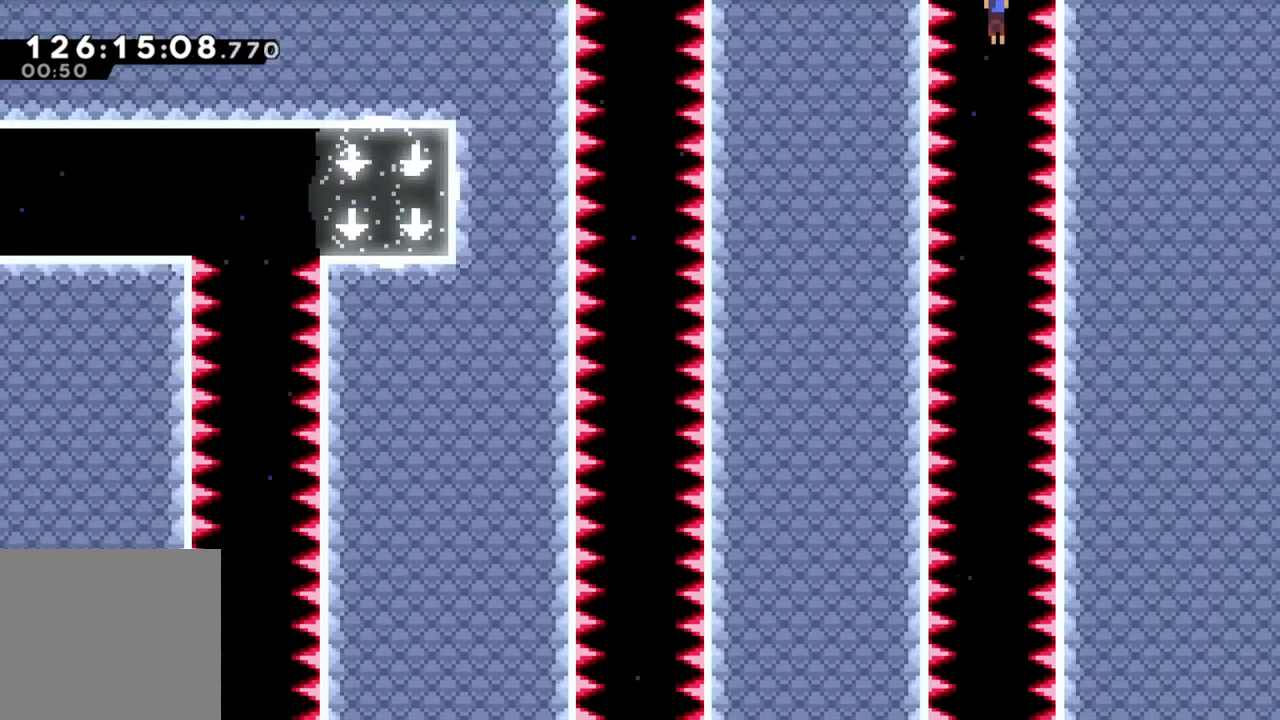
{"buttons": [], "left_stick": "down", "events": []}
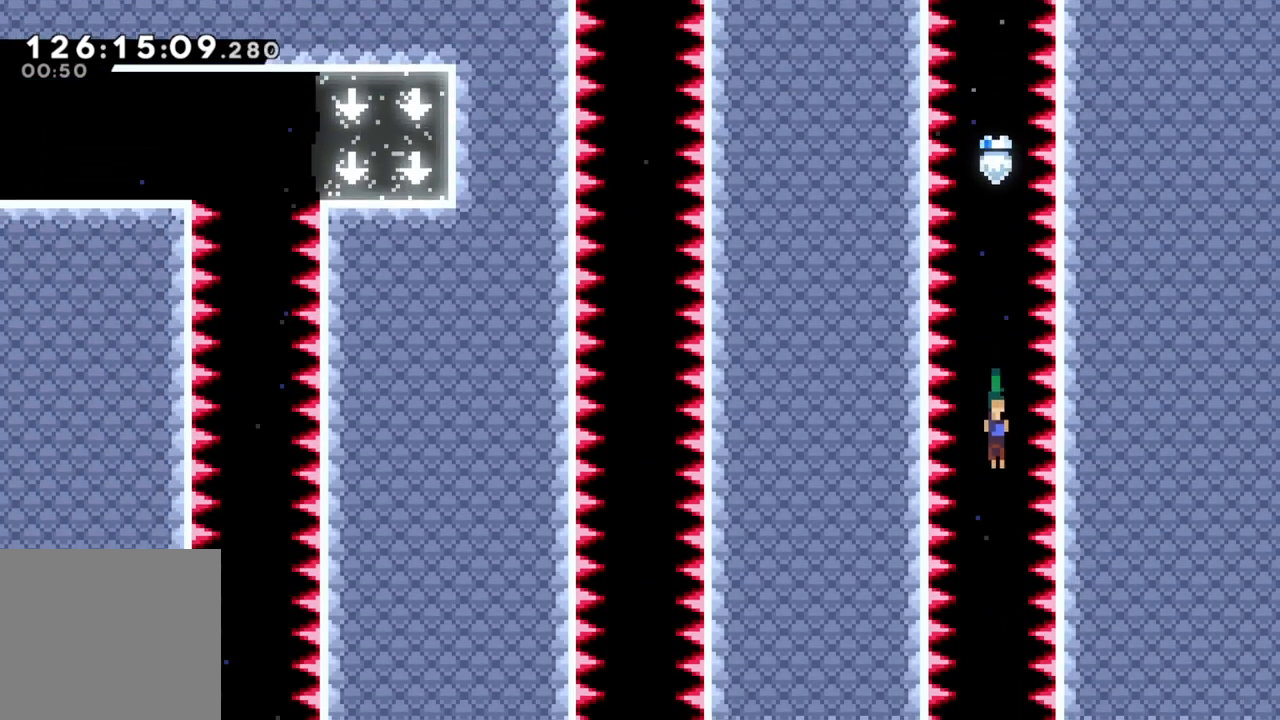
{"buttons": [], "left_stick": "down", "events": []}
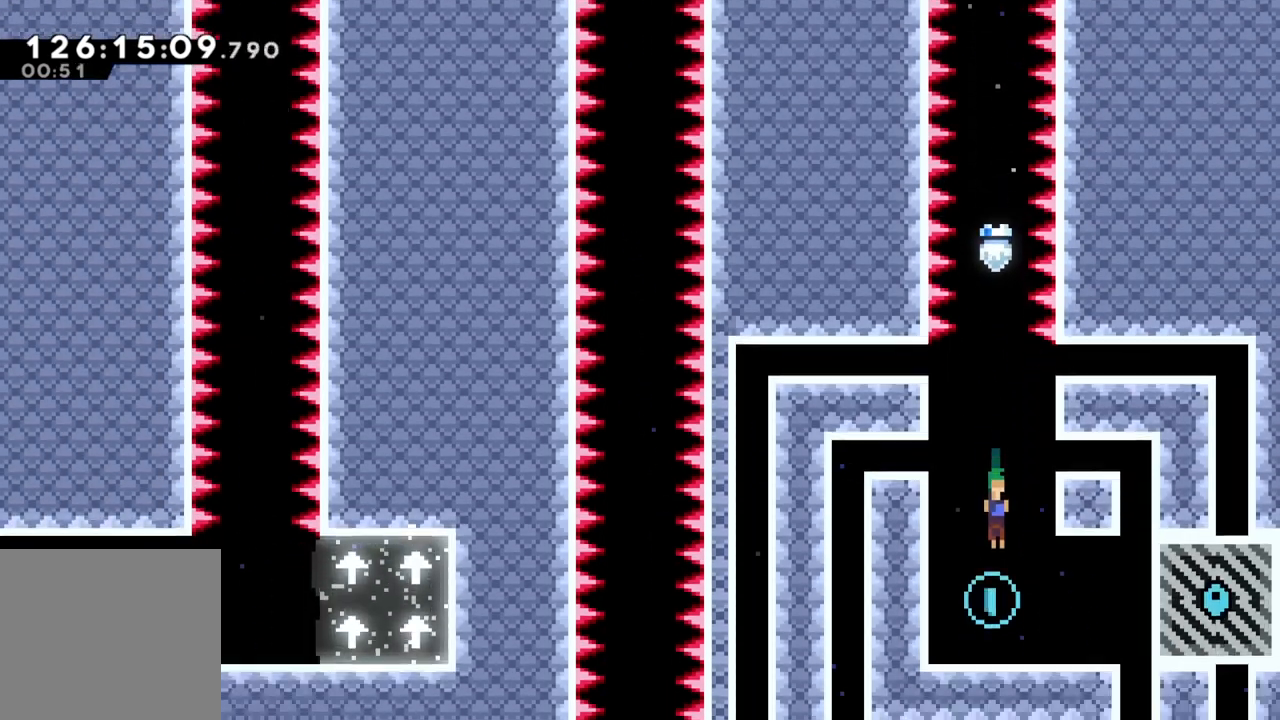
{"buttons": [], "left_stick": "center", "events": [[300, "left_stick", "center"]]}
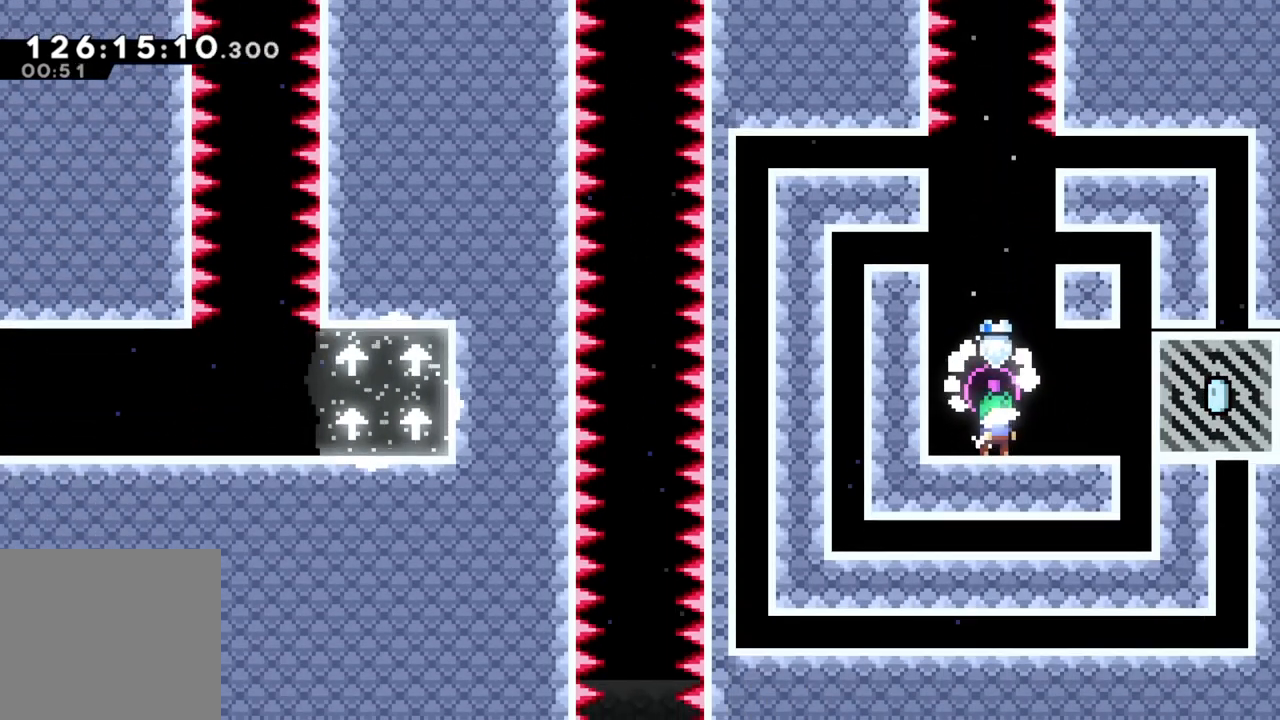
{"buttons": ["Y"], "left_stick": "right", "events": [[433, "Y", "down"], [433, "left_stick", "right"]]}
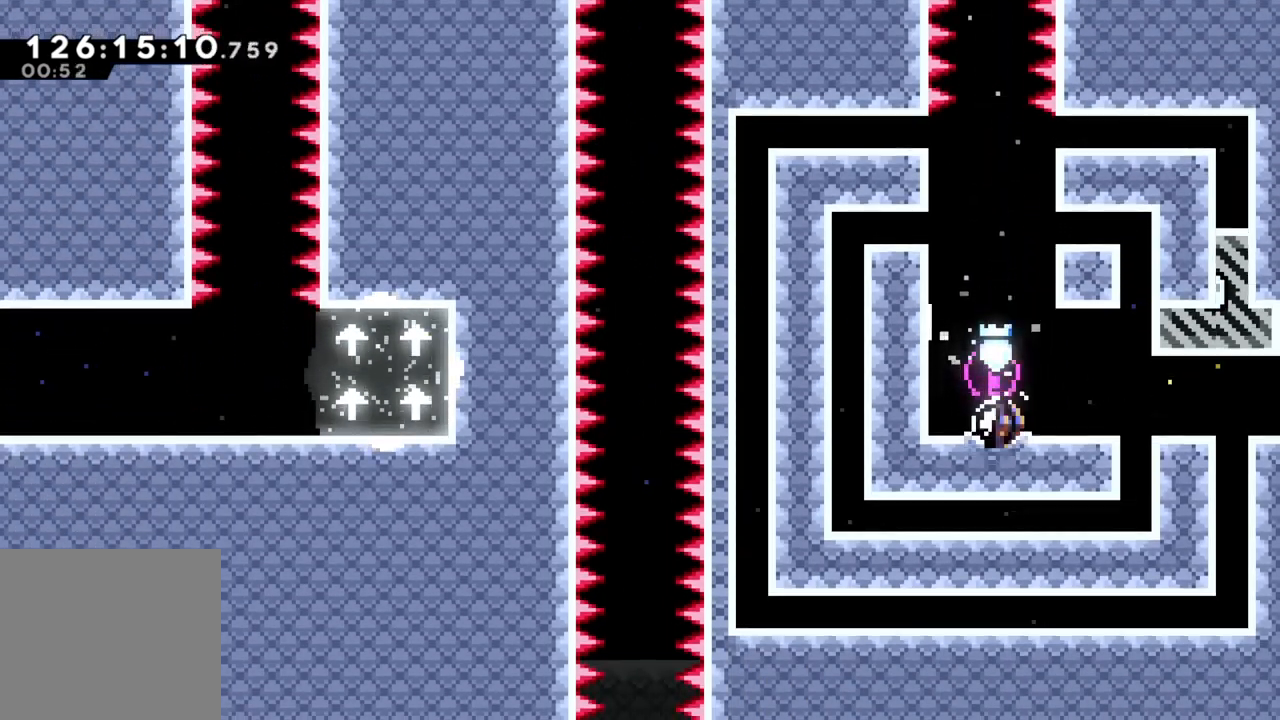
{"buttons": ["X"], "left_stick": "down-right", "events": [[50, "Y", "up"], [117, "A", "down"], [217, "left_stick", "down-right"], [233, "X", "down"], [283, "A", "up"]]}
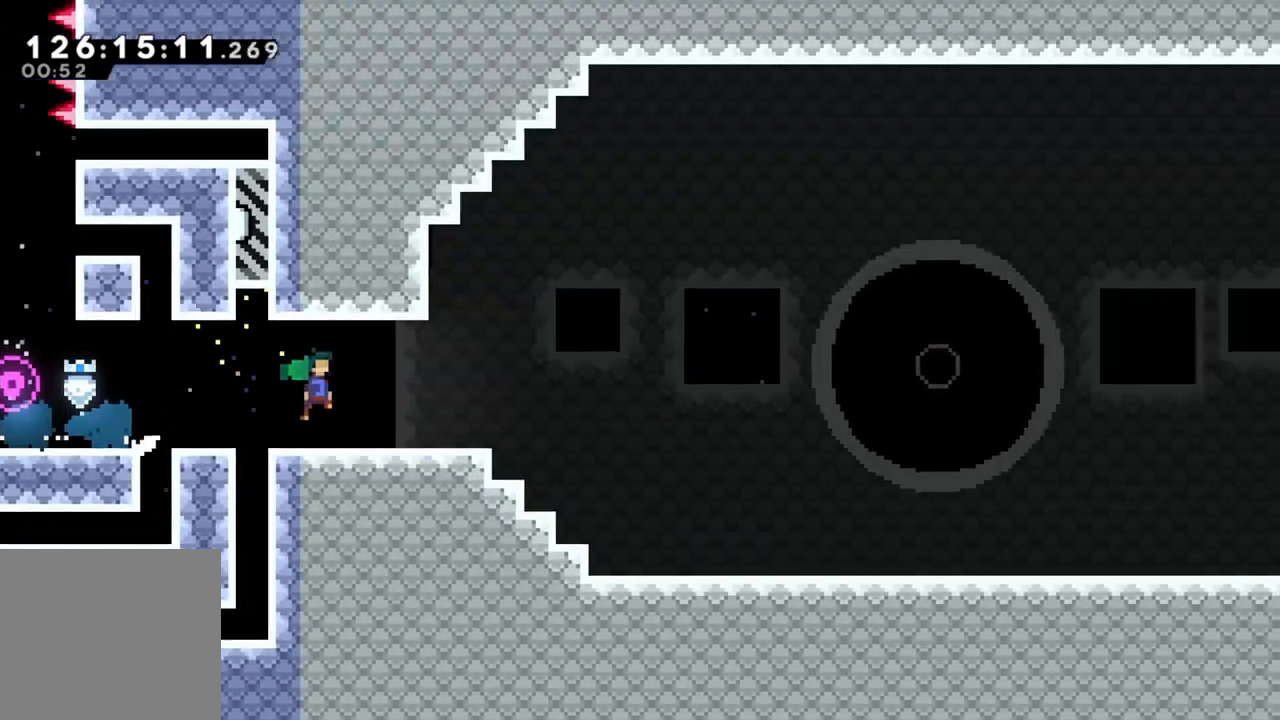
{"buttons": ["X"], "left_stick": "down-right", "events": [[33, "X", "up"], [133, "left_stick", "center"], [350, "left_stick", "down-right"], [417, "X", "down"]]}
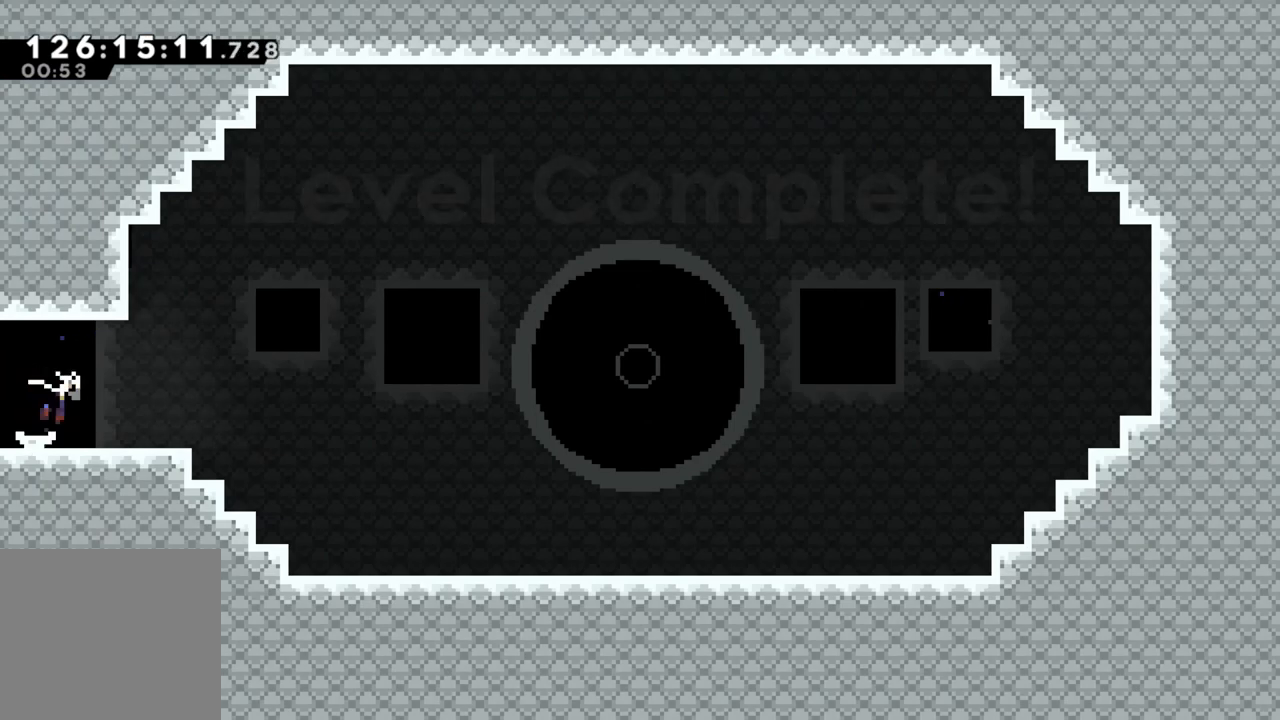
{"buttons": ["A"], "left_stick": "right", "events": [[50, "X", "up"], [83, "left_stick", "right"], [100, "A", "down"]]}
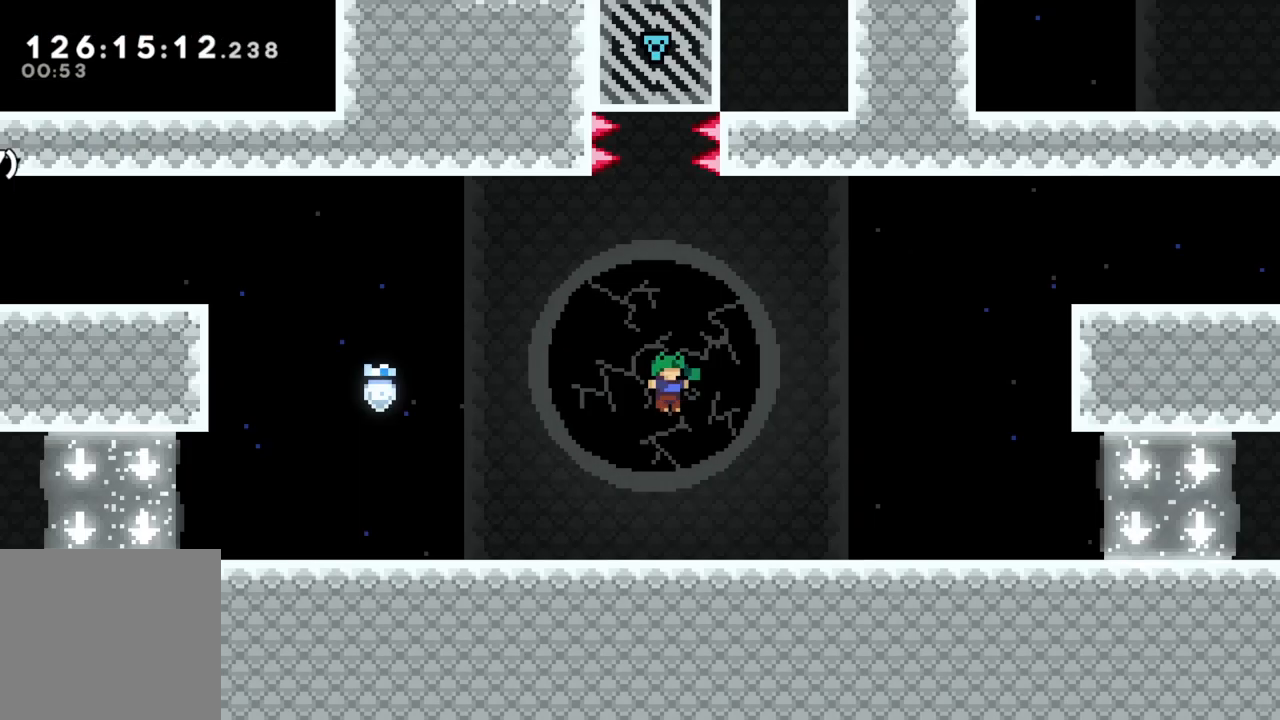
{"buttons": ["A"], "left_stick": "right", "events": [[250, "A", "up"], [250, "X", "down"], [267, "left_stick", "down-right"], [383, "X", "up"], [417, "A", "down"], [450, "left_stick", "right"]]}
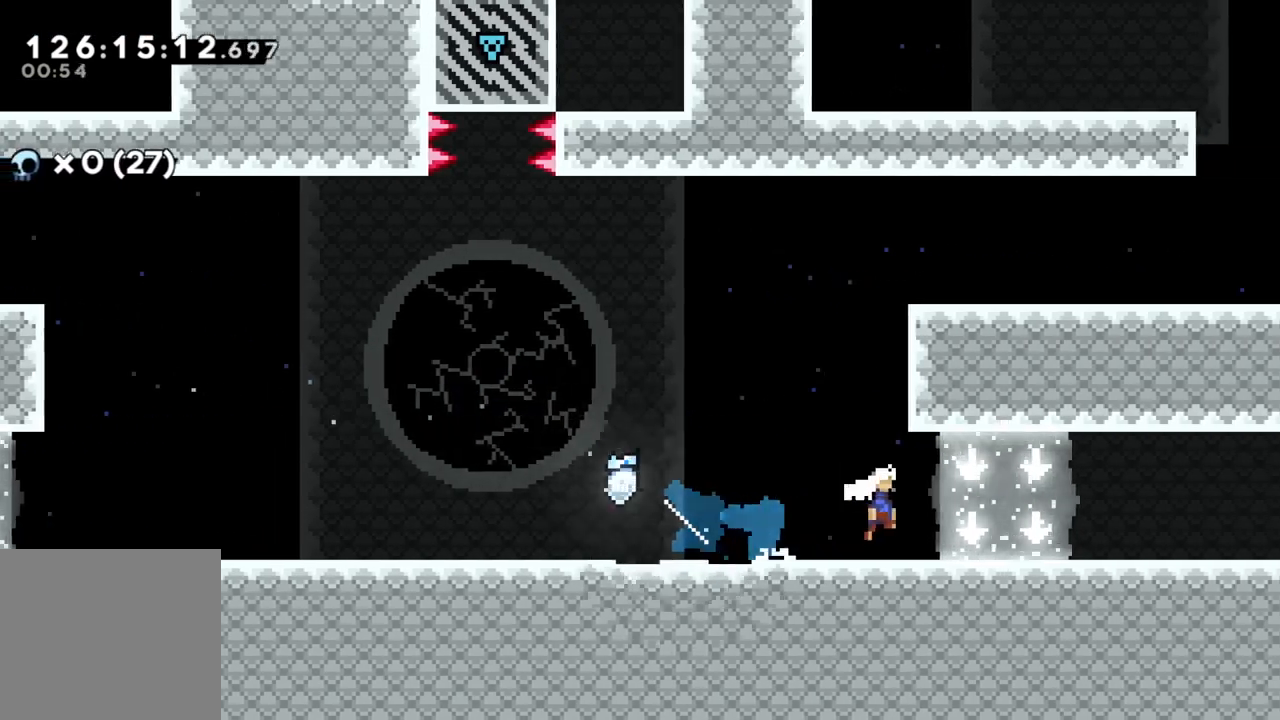
{"buttons": ["A"], "left_stick": "right", "events": []}
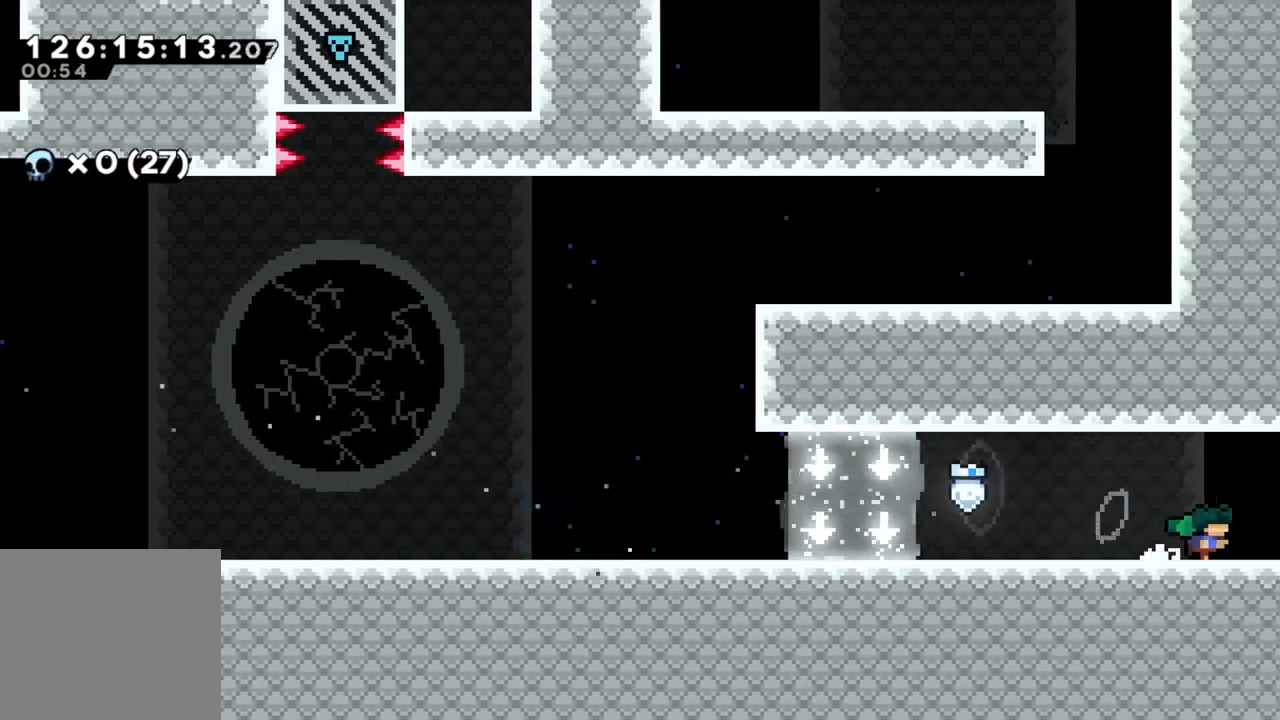
{"buttons": [], "left_stick": "right", "events": [[50, "A", "up"]]}
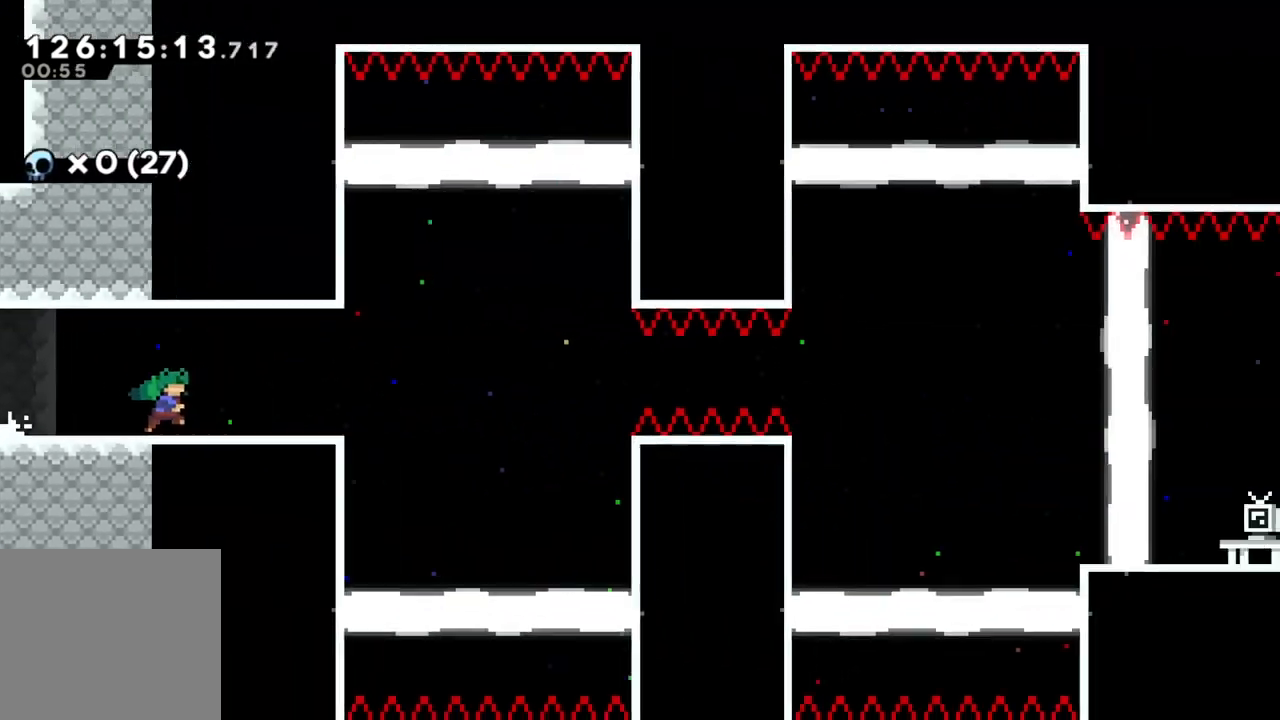
{"buttons": [], "left_stick": "right", "events": []}
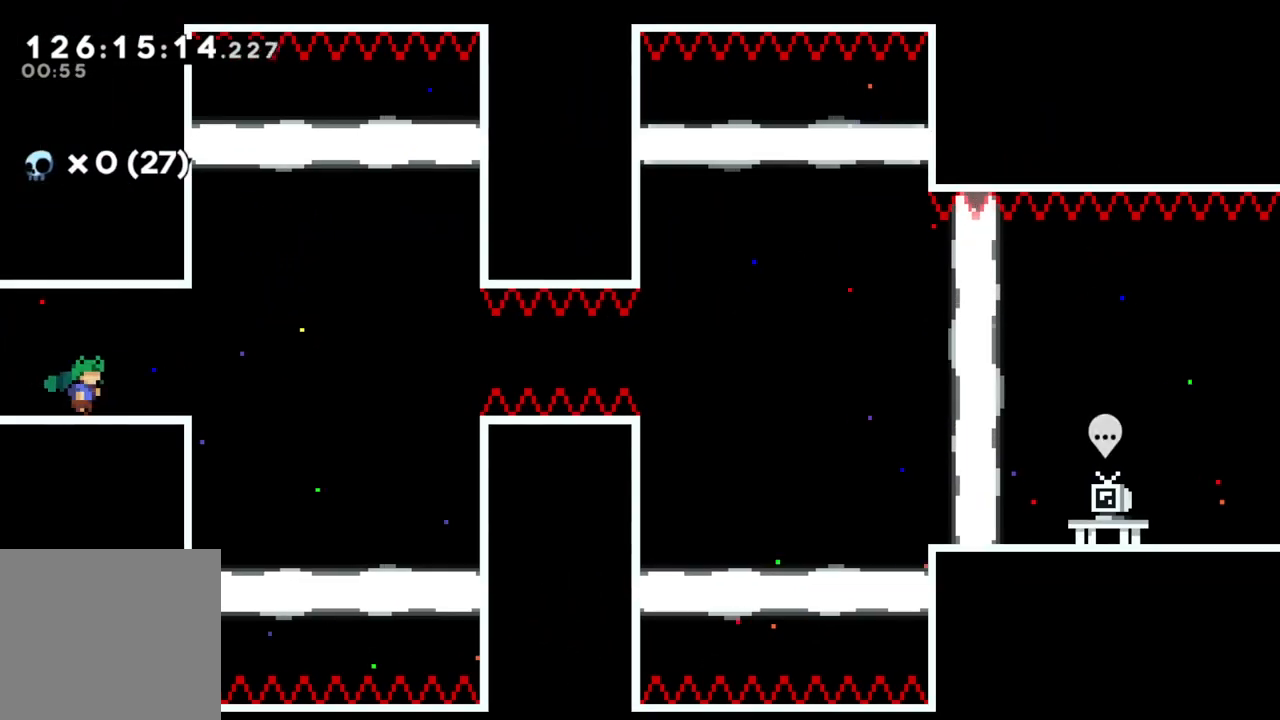
{"buttons": [], "left_stick": "right", "events": [[267, "A", "down"], [500, "A", "up"]]}
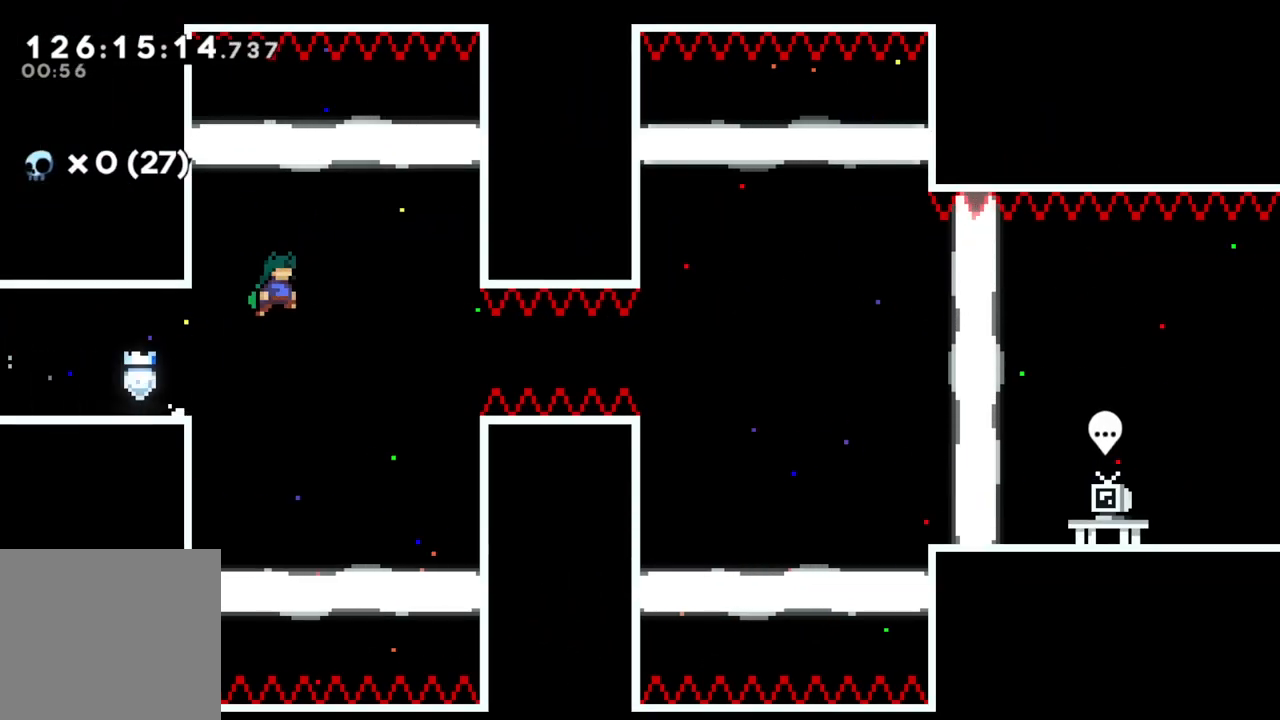
{"buttons": [], "left_stick": "center", "events": [[333, "left_stick", "center"]]}
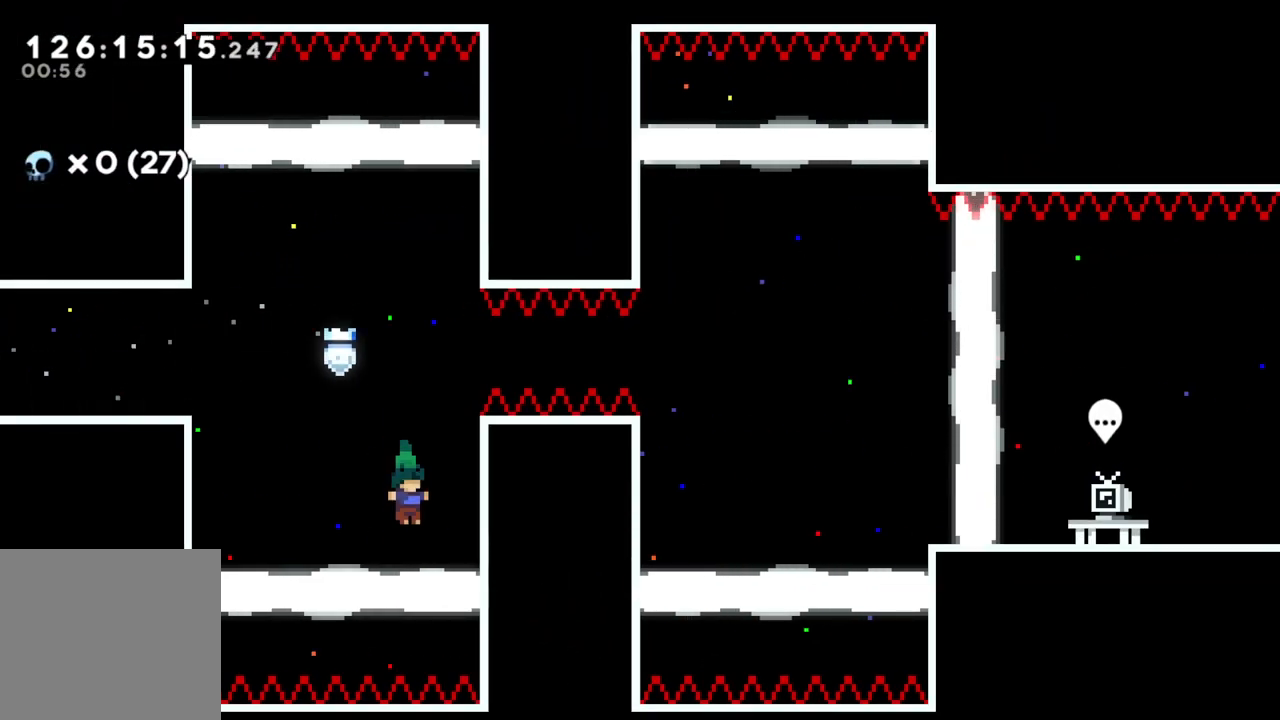
{"buttons": [], "left_stick": "center", "events": []}
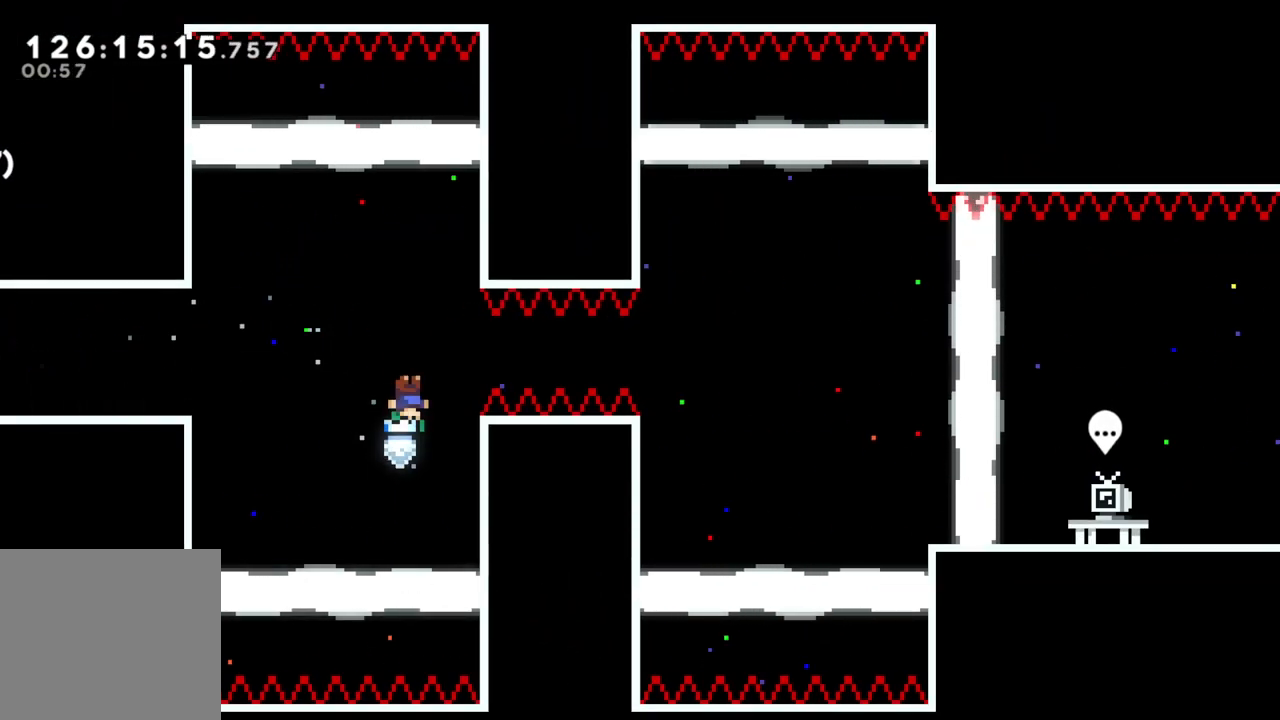
{"buttons": [], "left_stick": "center", "events": []}